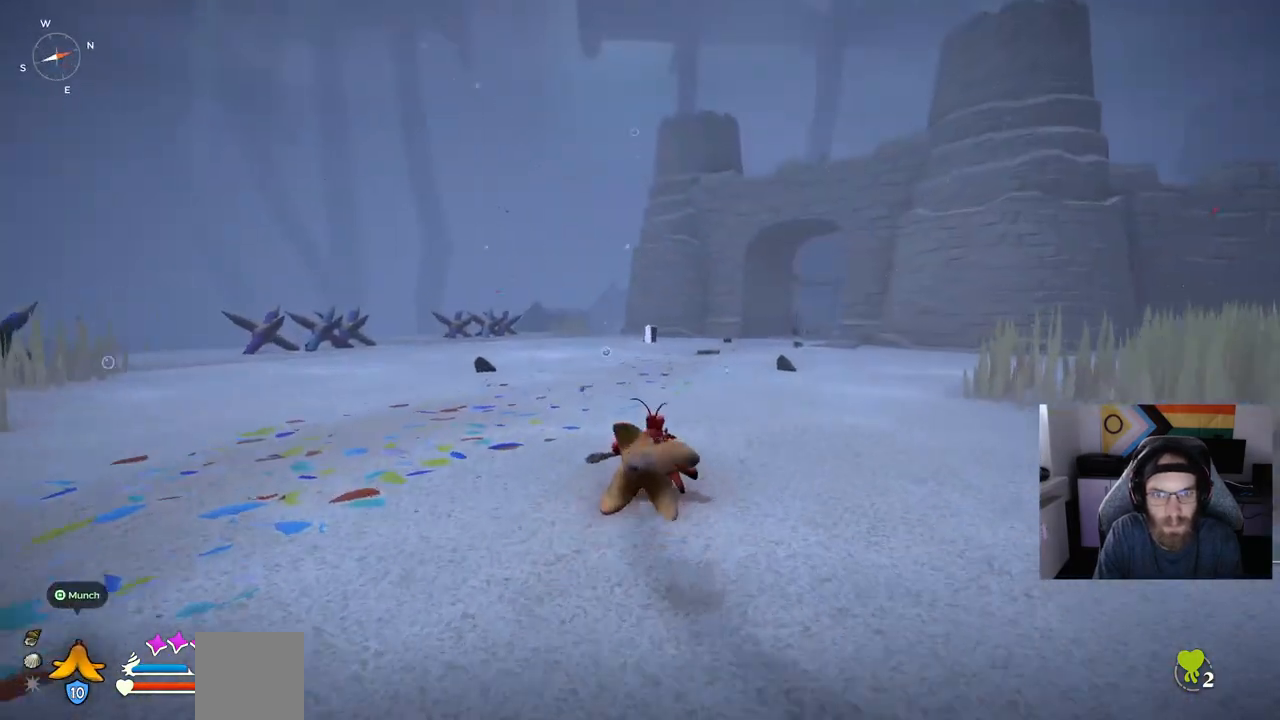
Gameplay with a controller (PlayStation layout); each line is a JSON object with the inputs held at the frame after it. "events" lists button and stick changes between this image and that frame as [ms after this image, input, new state], when the widget could be followed in between.
{"buttons": ["CIRCLE"], "left_stick": "up", "right_stick": "center", "events": []}
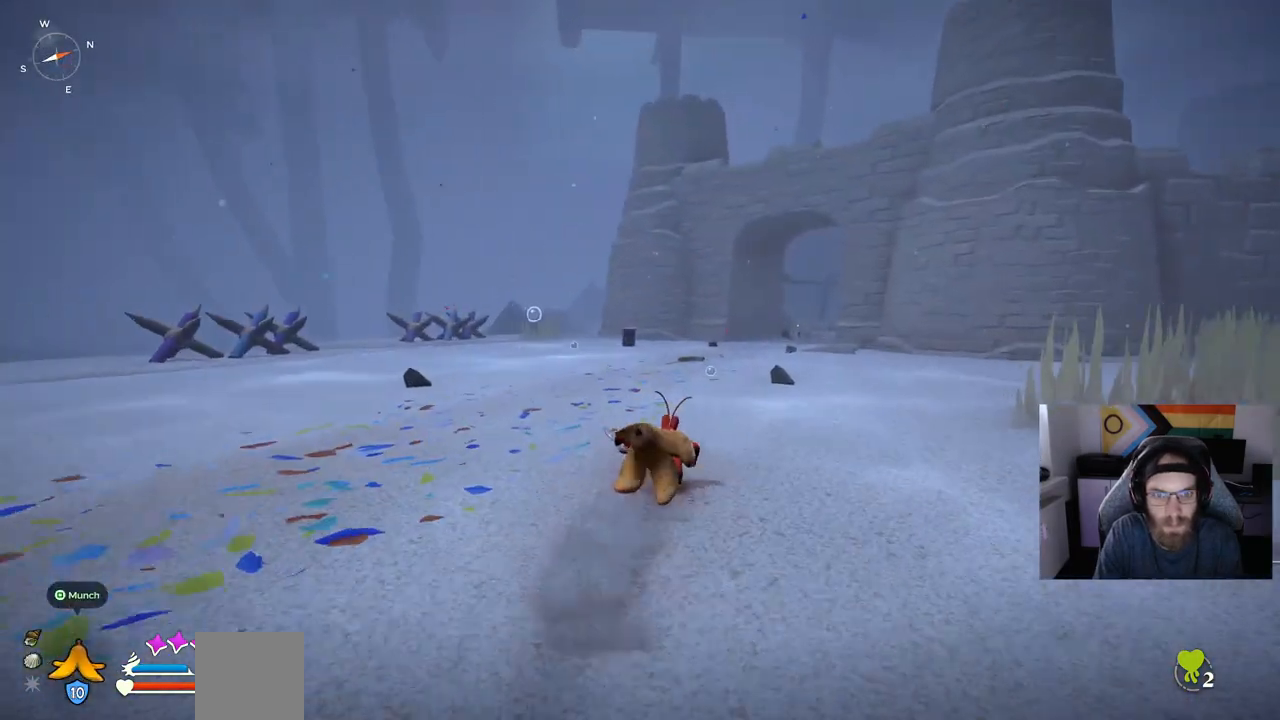
{"buttons": ["CIRCLE"], "left_stick": "up", "right_stick": "center", "events": []}
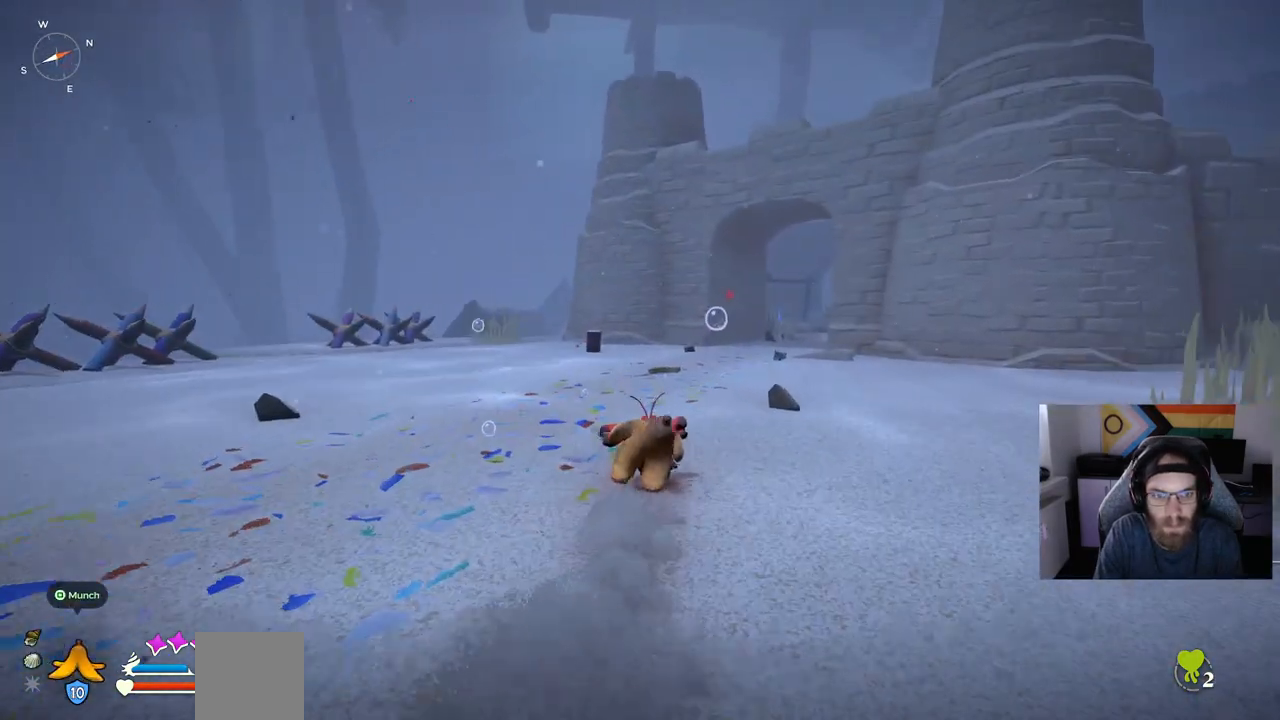
{"buttons": ["CIRCLE"], "left_stick": "up", "right_stick": "center", "events": []}
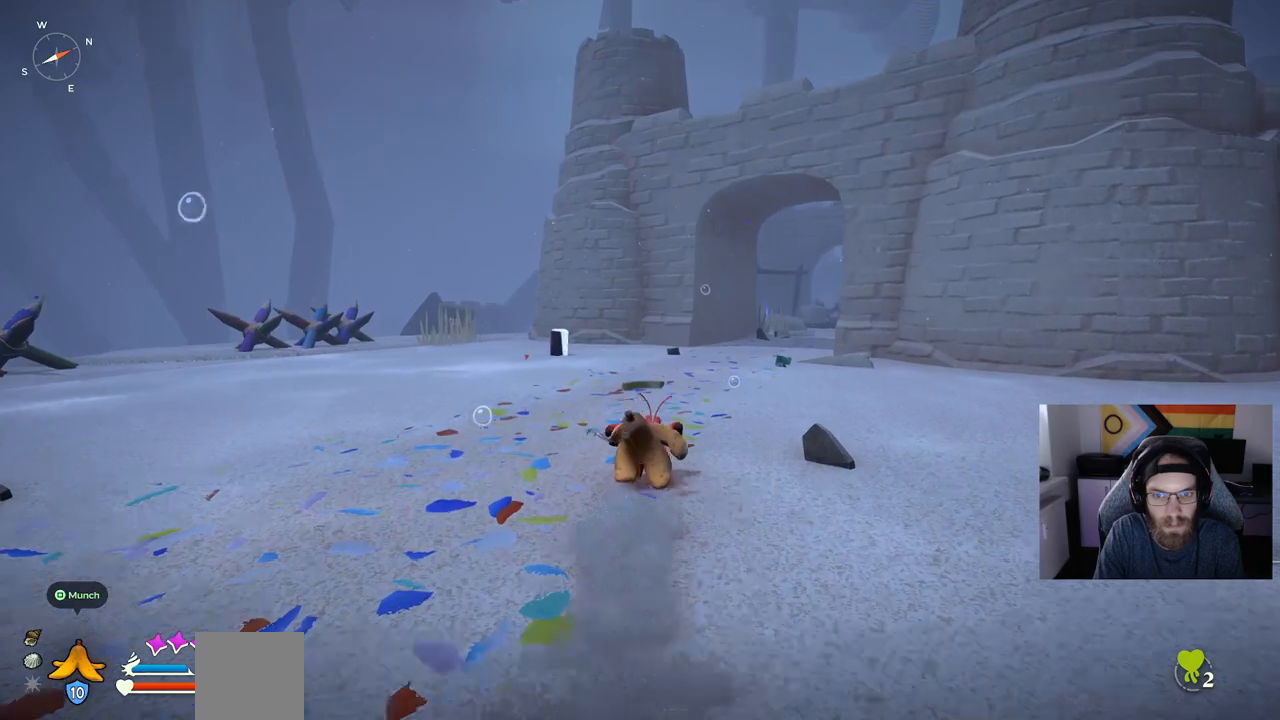
{"buttons": ["CIRCLE"], "left_stick": "up", "right_stick": "center", "events": []}
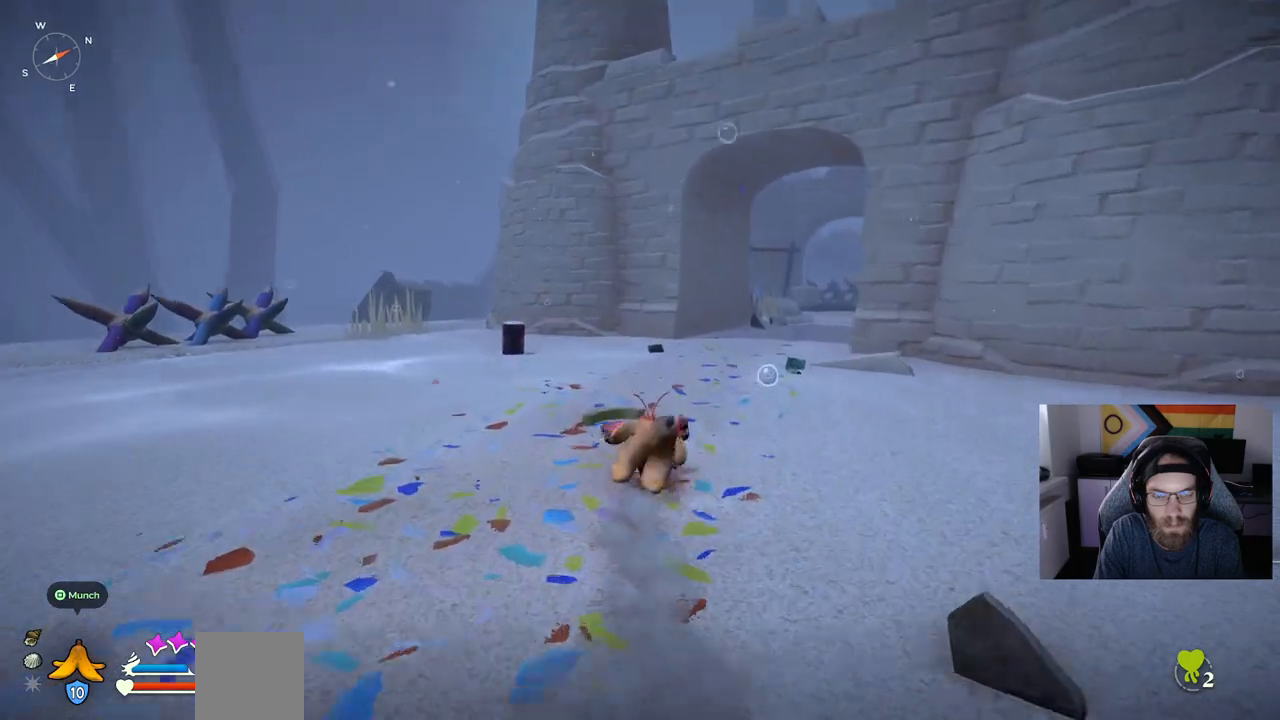
{"buttons": ["CIRCLE"], "left_stick": "up", "right_stick": "center", "events": []}
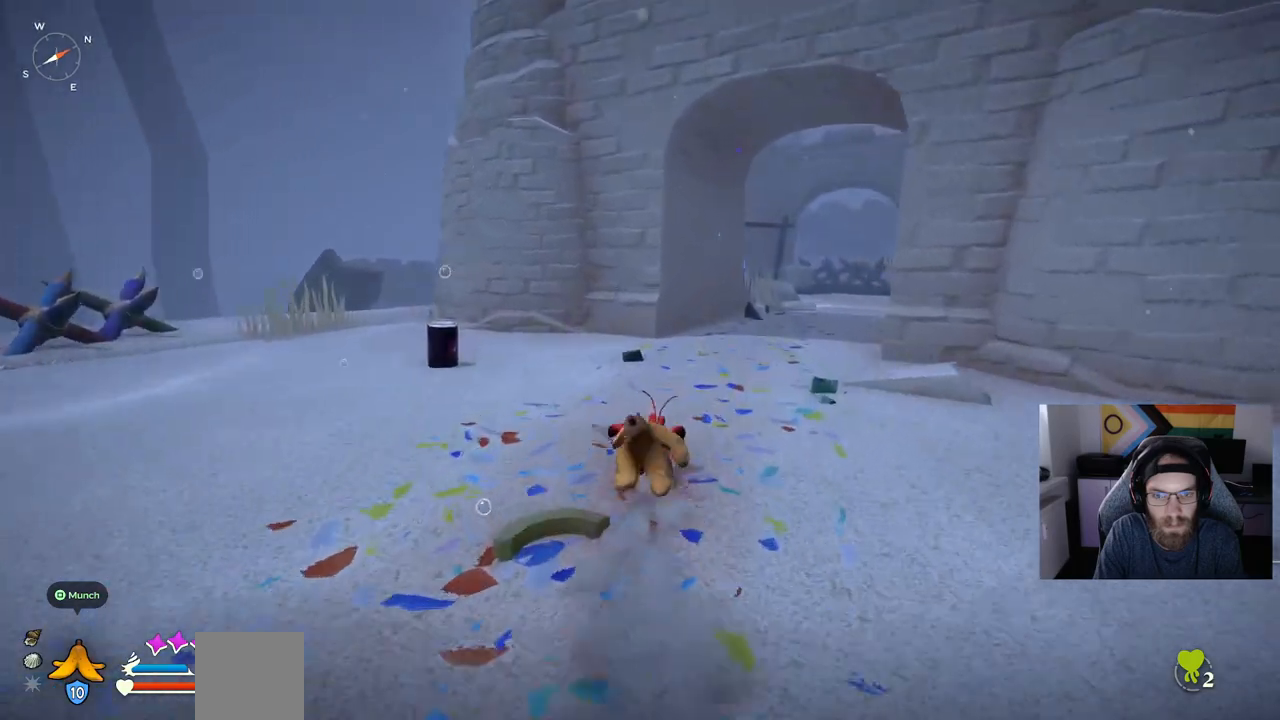
{"buttons": [], "left_stick": "up", "right_stick": "center", "events": [[250, "CIRCLE", "up"]]}
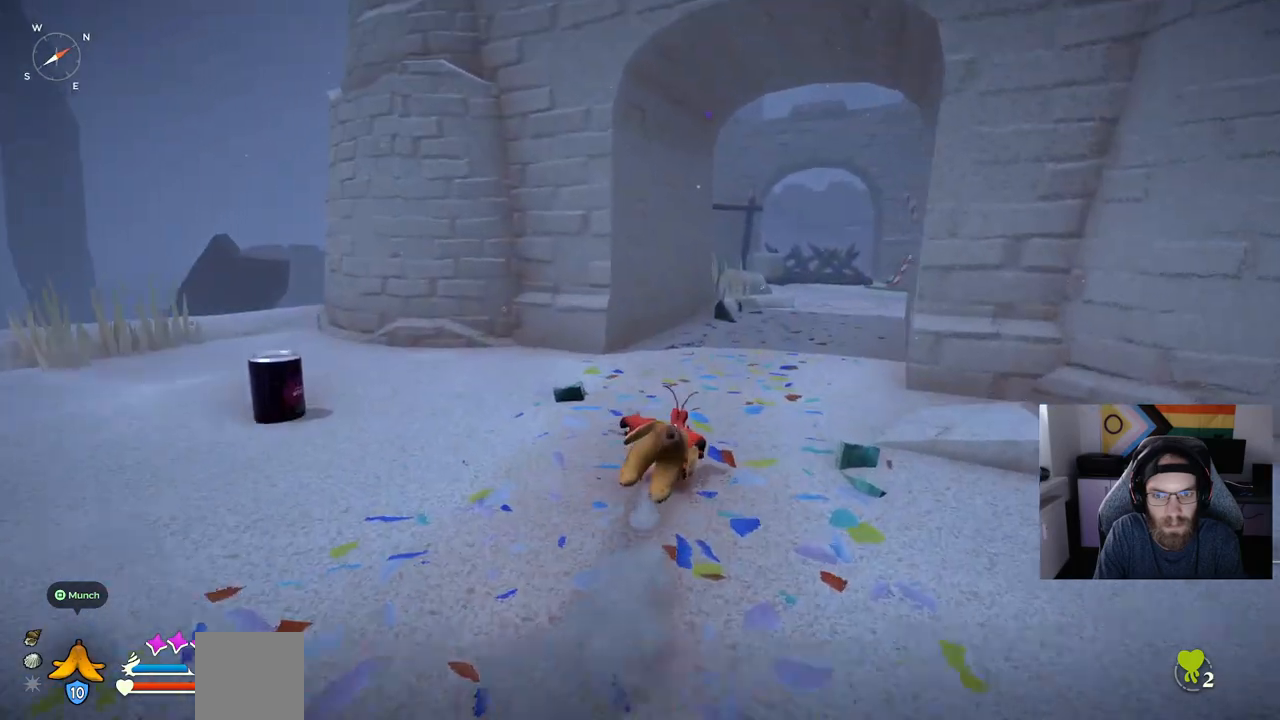
{"buttons": ["CIRCLE"], "left_stick": "up", "right_stick": "center", "events": [[383, "CIRCLE", "down"]]}
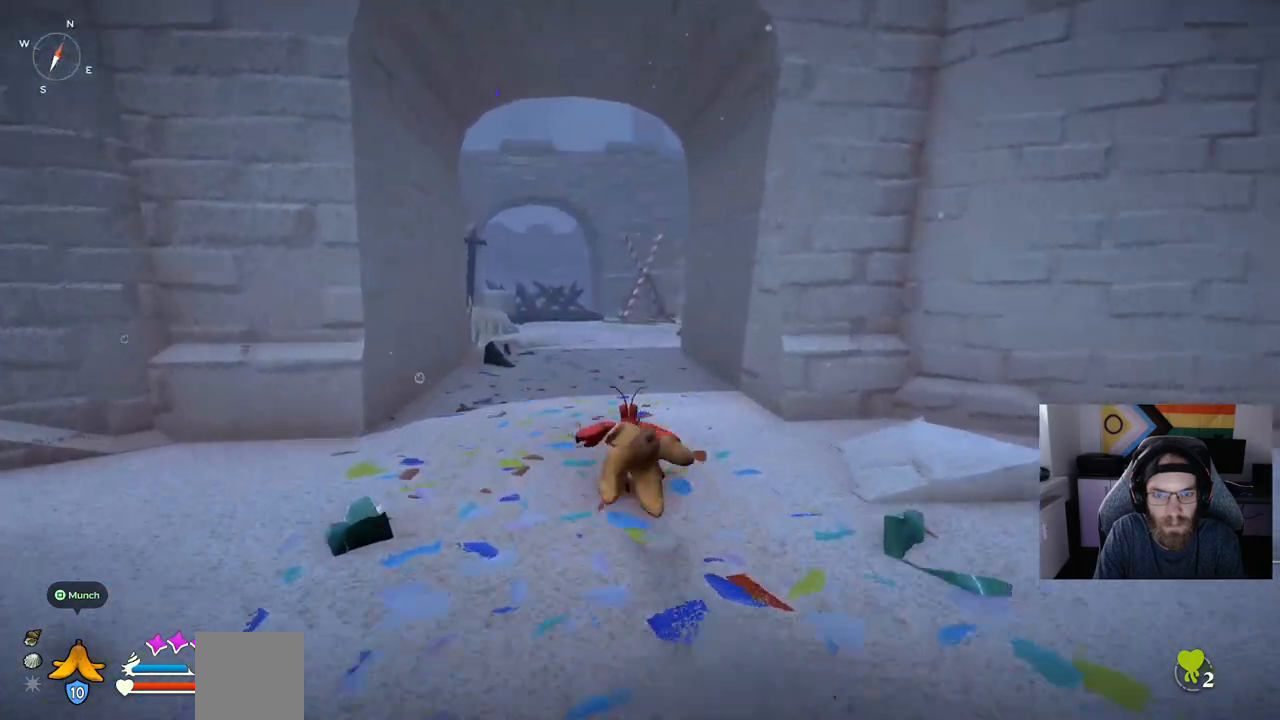
{"buttons": ["CIRCLE"], "left_stick": "up", "right_stick": "center", "events": []}
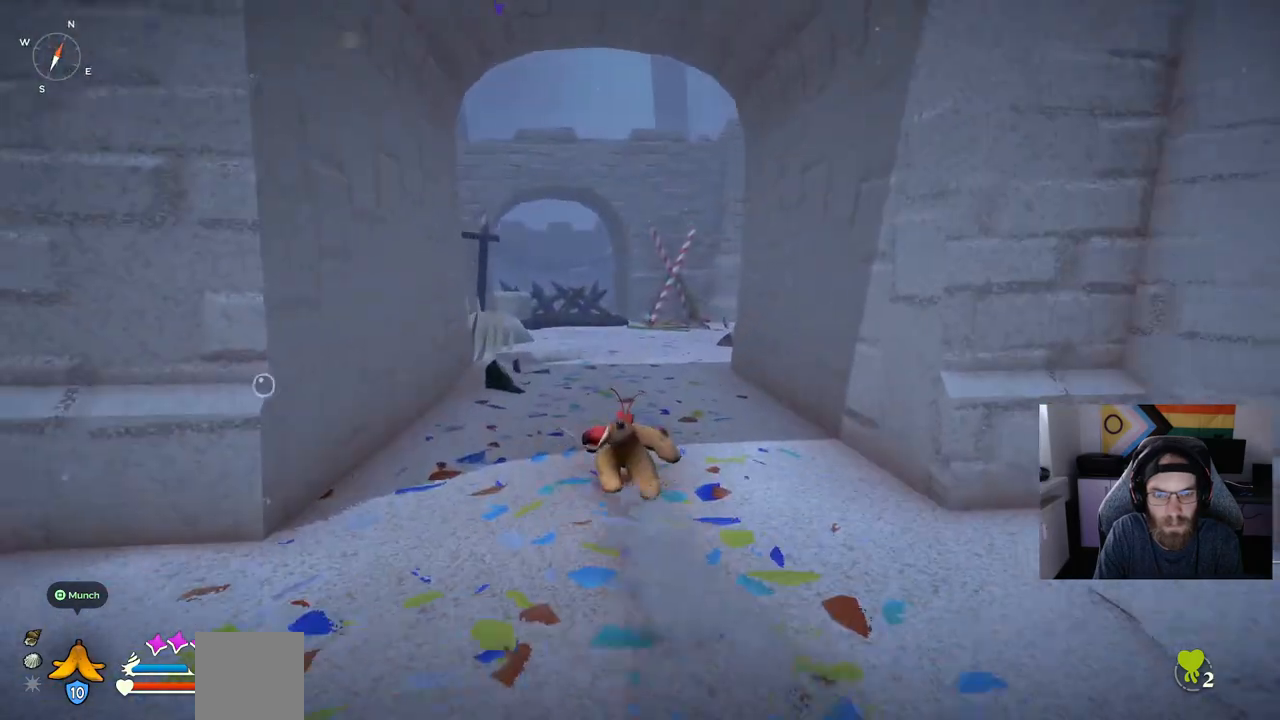
{"buttons": ["CIRCLE"], "left_stick": "up", "right_stick": "center", "events": []}
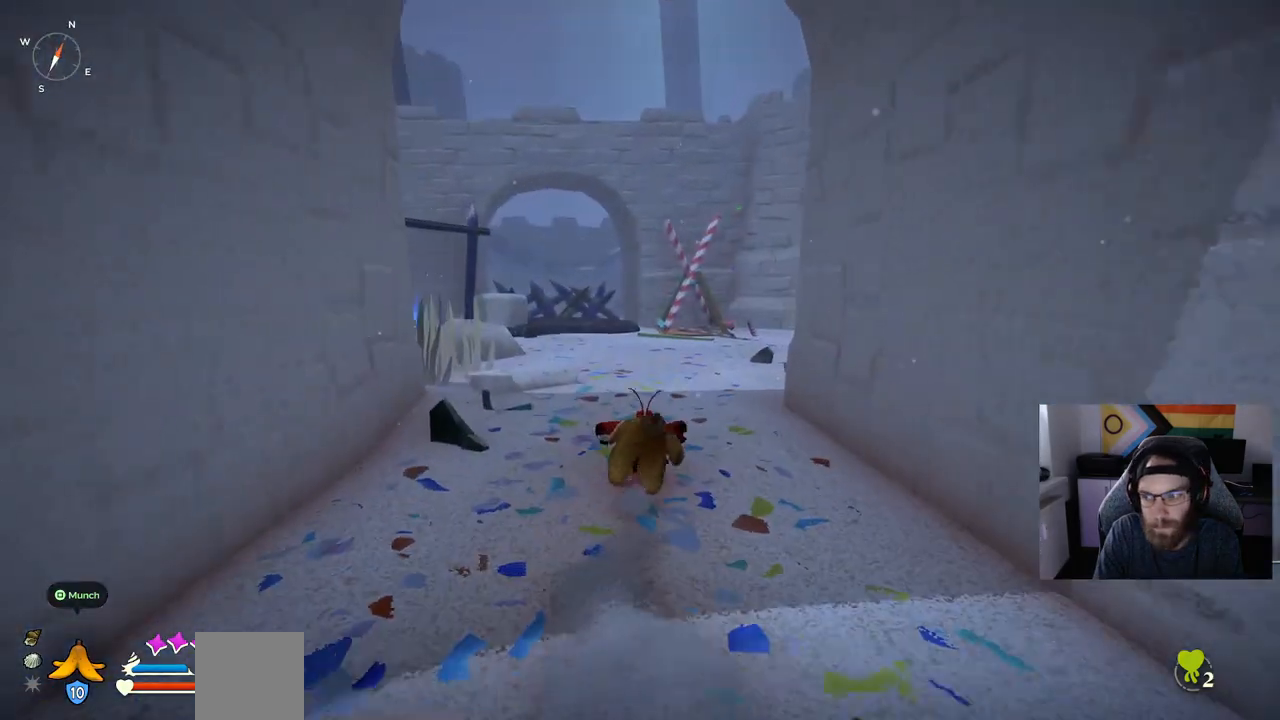
{"buttons": [], "left_stick": "up", "right_stick": "center", "events": [[350, "CIRCLE", "up"]]}
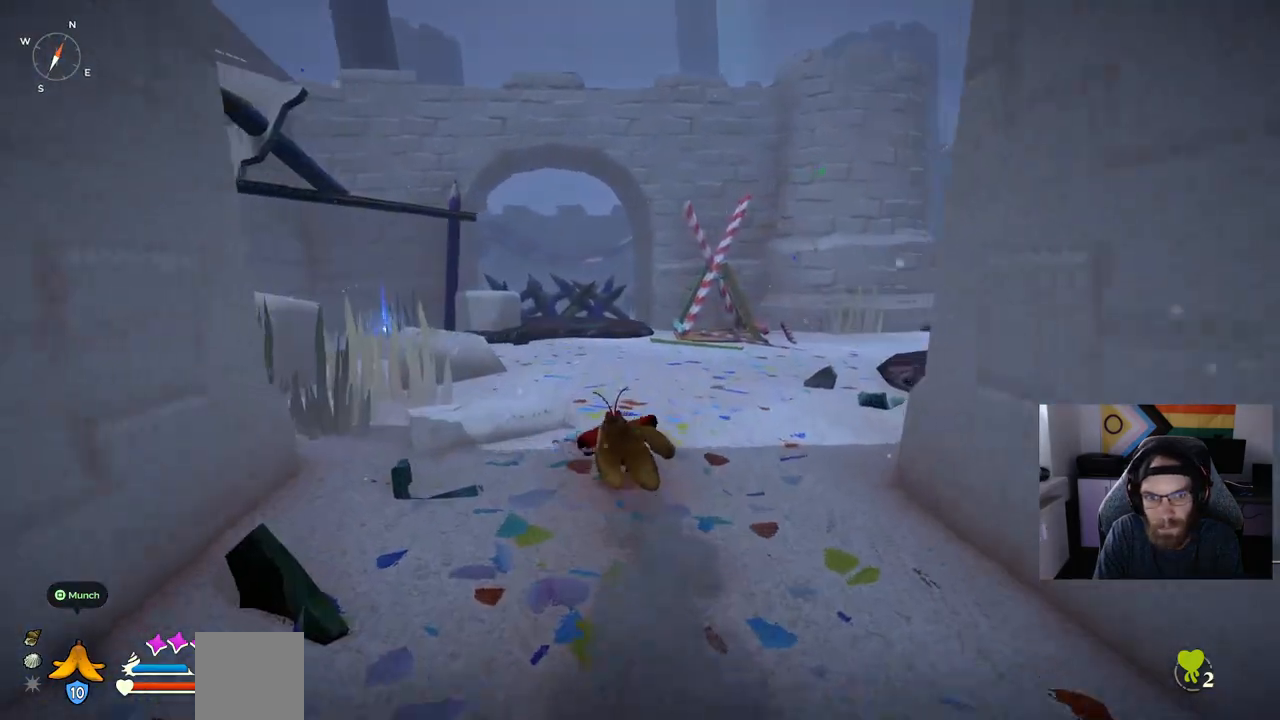
{"buttons": [], "left_stick": "up", "right_stick": "center", "events": []}
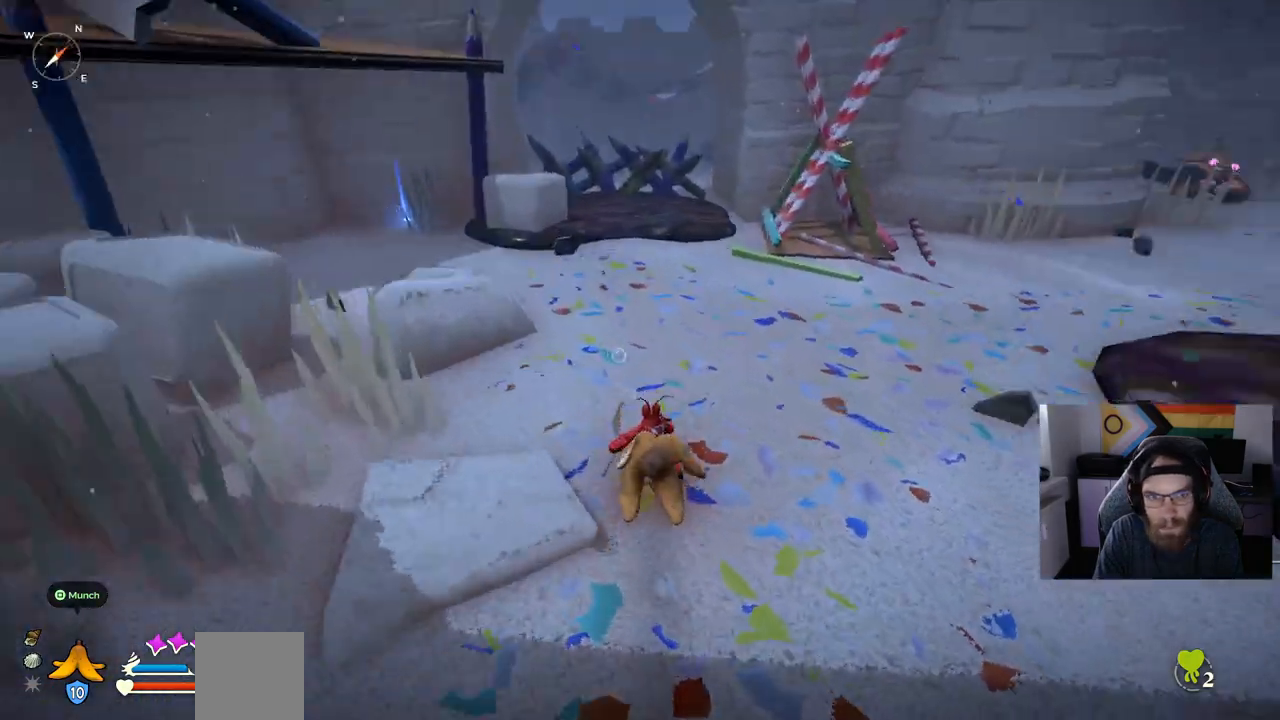
{"buttons": [], "left_stick": "up", "right_stick": "center", "events": []}
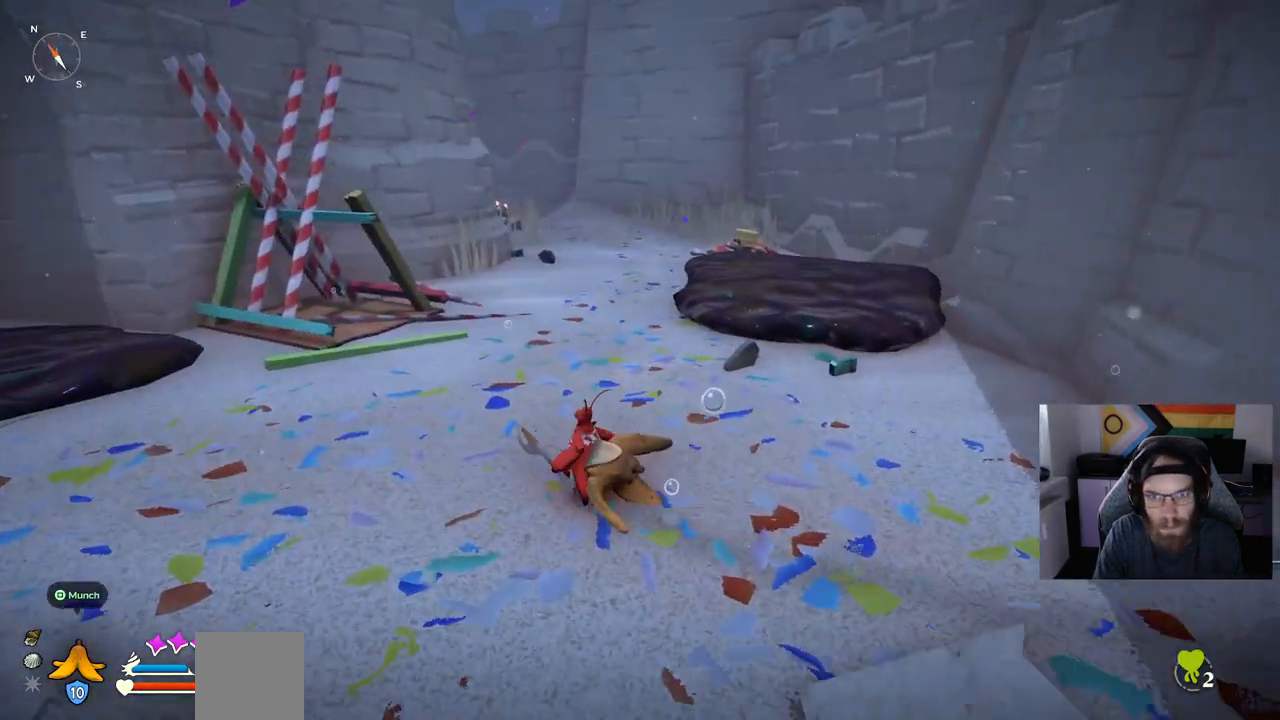
{"buttons": [], "left_stick": "up", "right_stick": "center", "events": []}
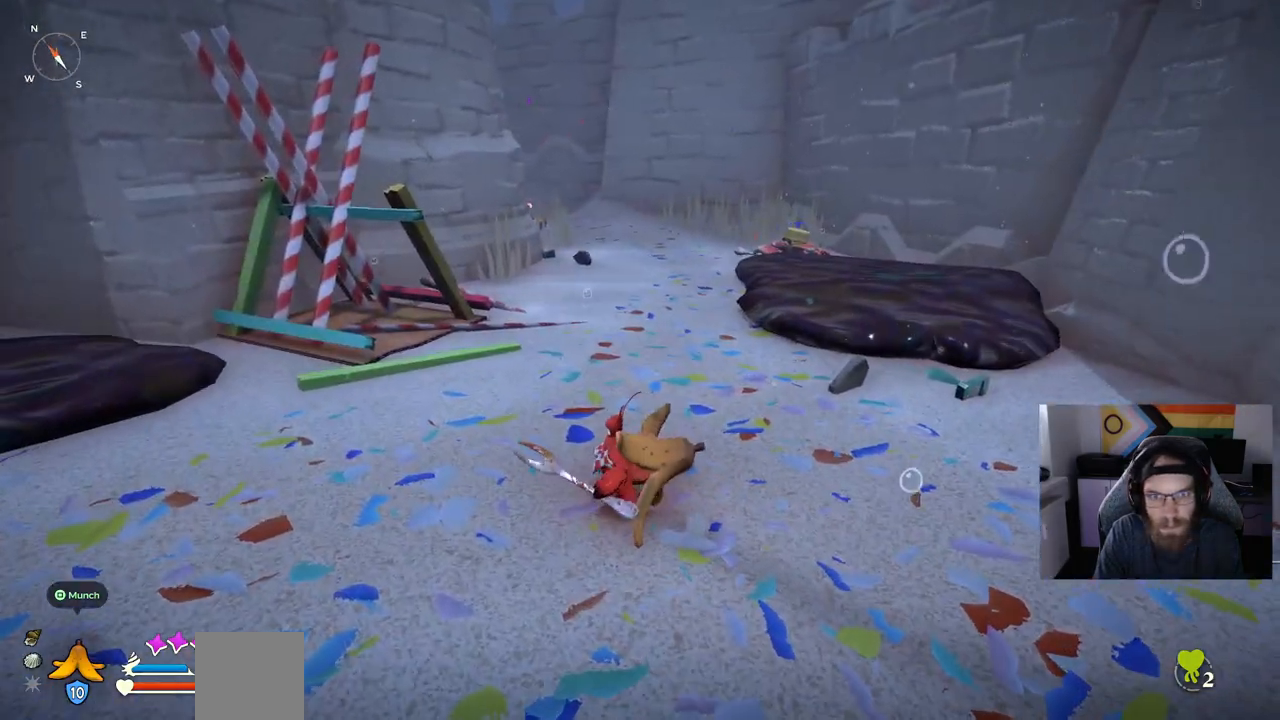
{"buttons": [], "left_stick": "left", "right_stick": "left", "events": [[33, "left_stick", "left"], [367, "right_stick", "left"]]}
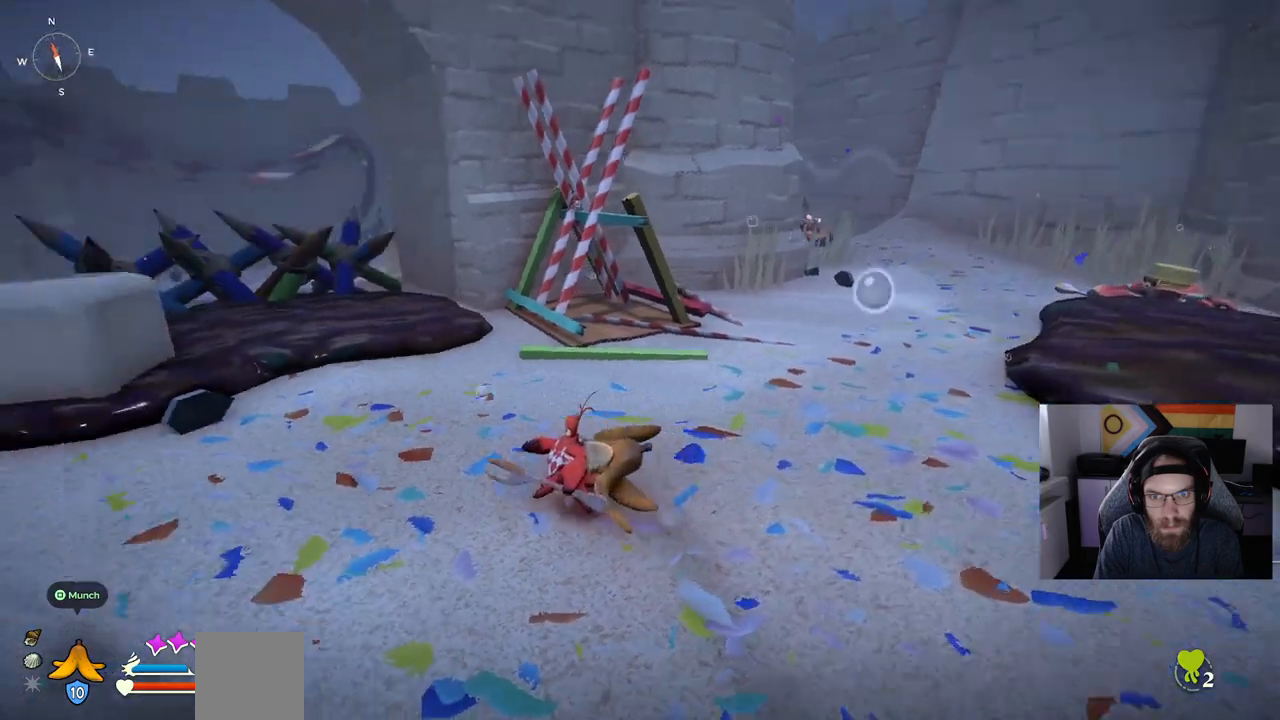
{"buttons": [], "left_stick": "left", "right_stick": "center", "events": [[400, "right_stick", "center"]]}
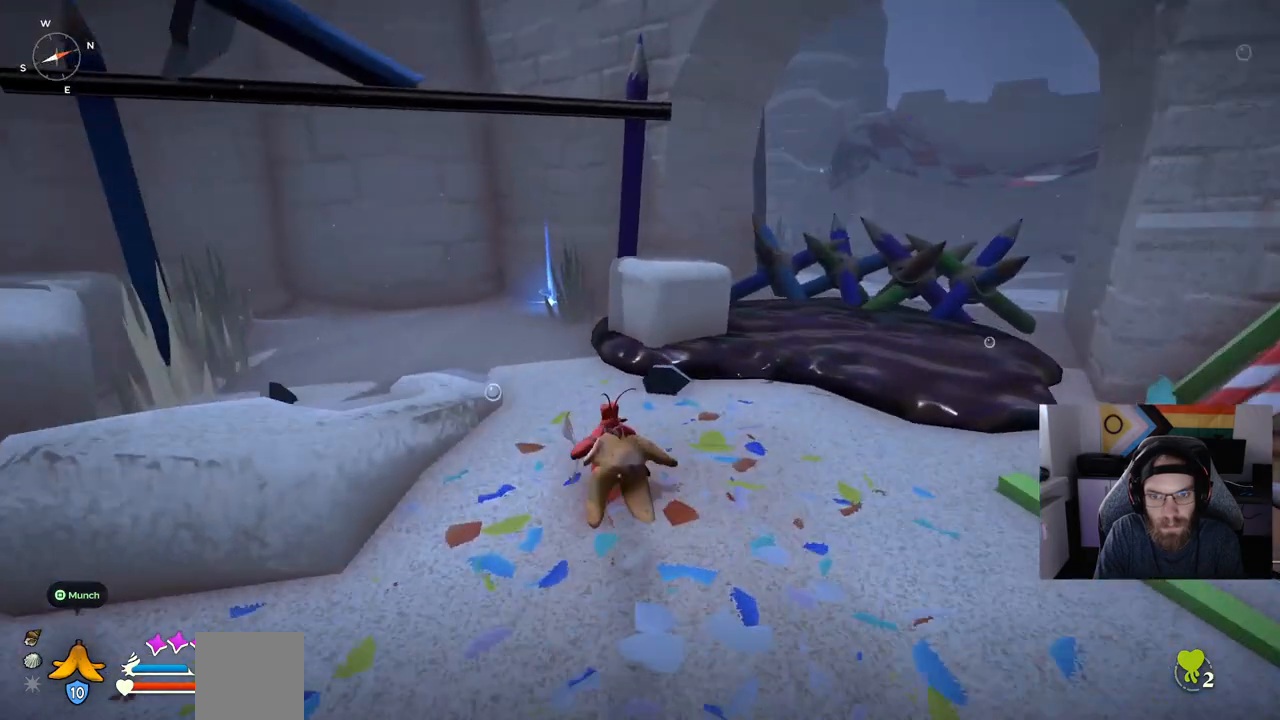
{"buttons": [], "left_stick": "left", "right_stick": "center", "events": []}
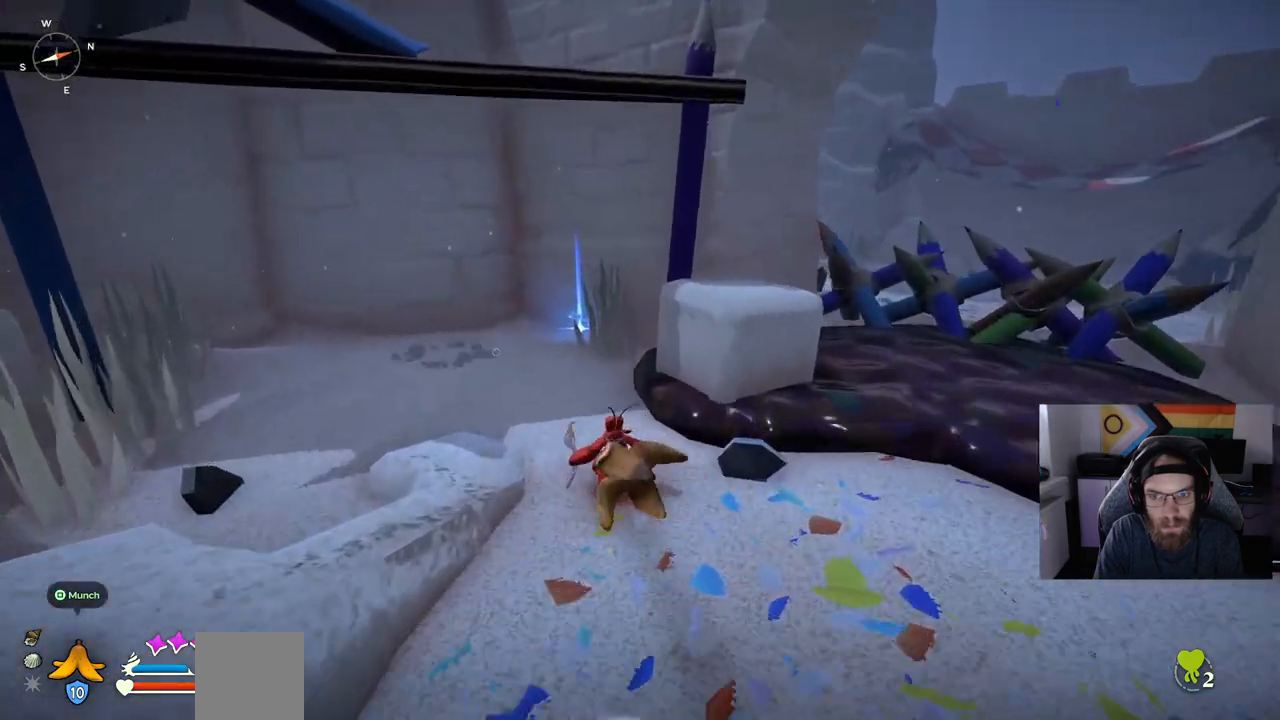
{"buttons": [], "left_stick": "up-left", "right_stick": "center", "events": [[267, "left_stick", "up-left"]]}
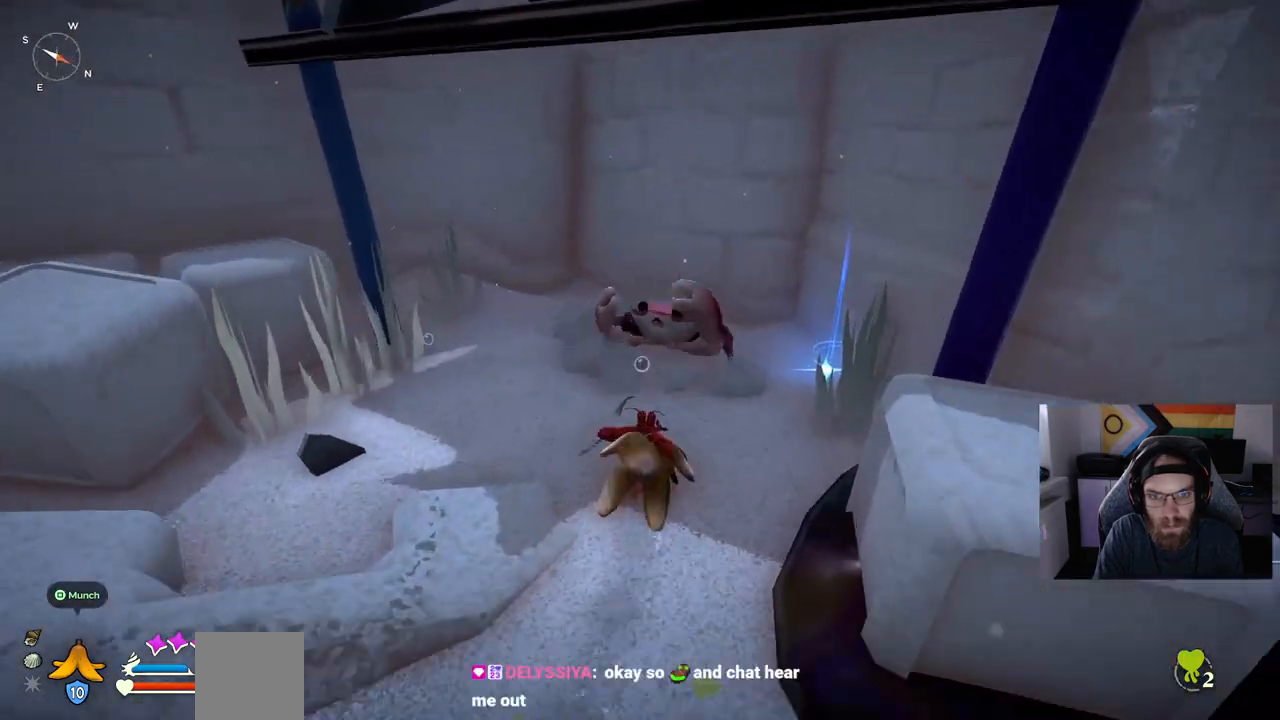
{"buttons": [], "left_stick": "up-left", "right_stick": "center", "events": [[117, "R1", "down"], [283, "R1", "up"]]}
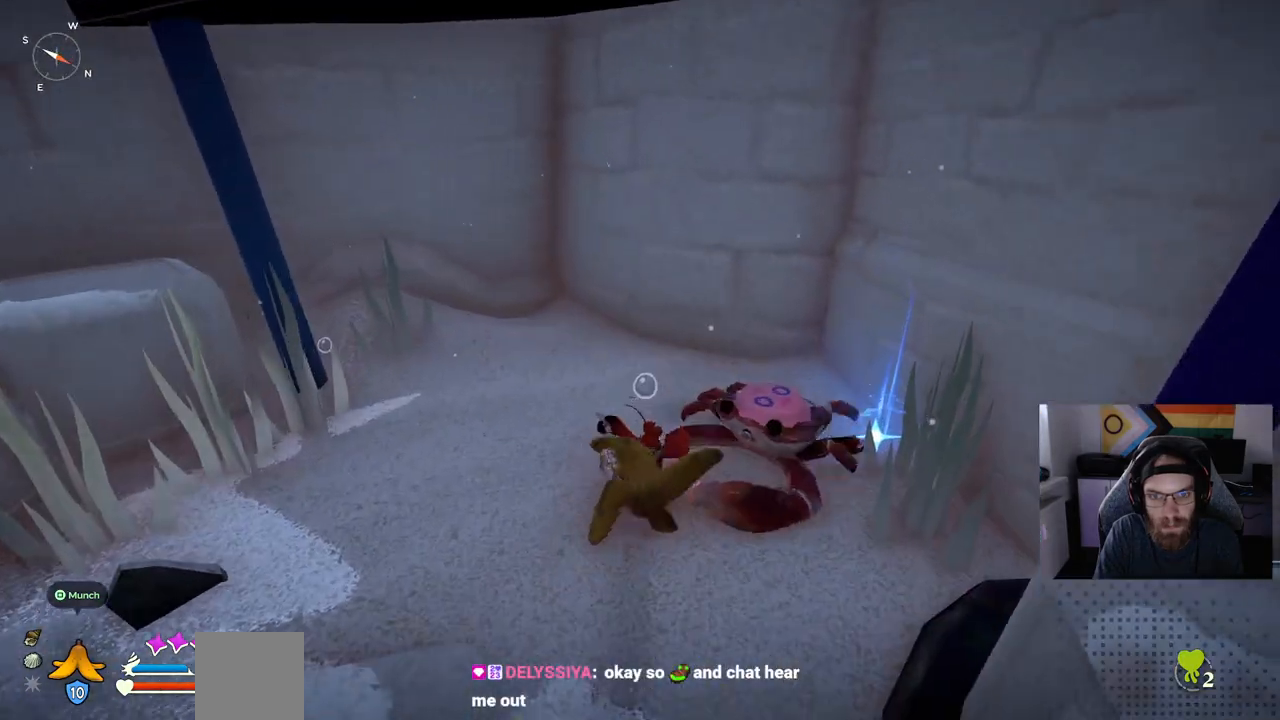
{"buttons": [], "left_stick": "up", "right_stick": "center", "events": [[233, "left_stick", "up"], [333, "R1", "down"], [483, "R1", "up"]]}
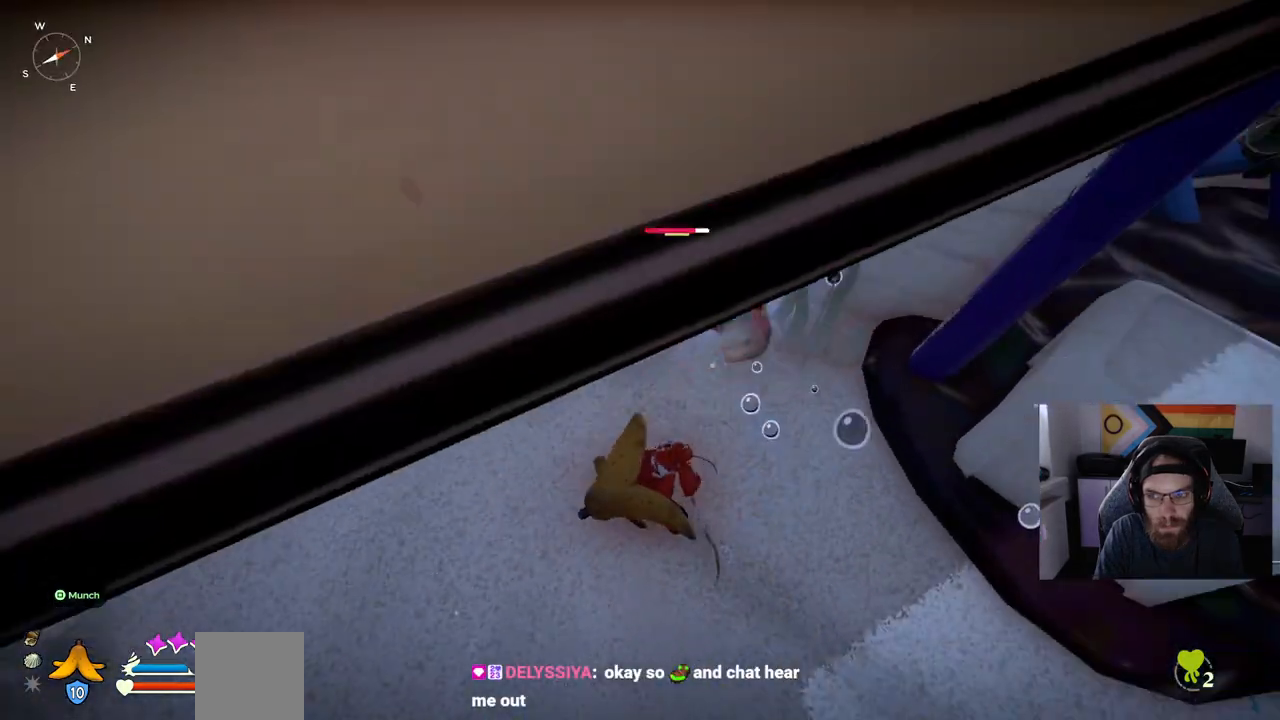
{"buttons": ["R1"], "left_stick": "up", "right_stick": "center", "events": [[483, "R1", "down"]]}
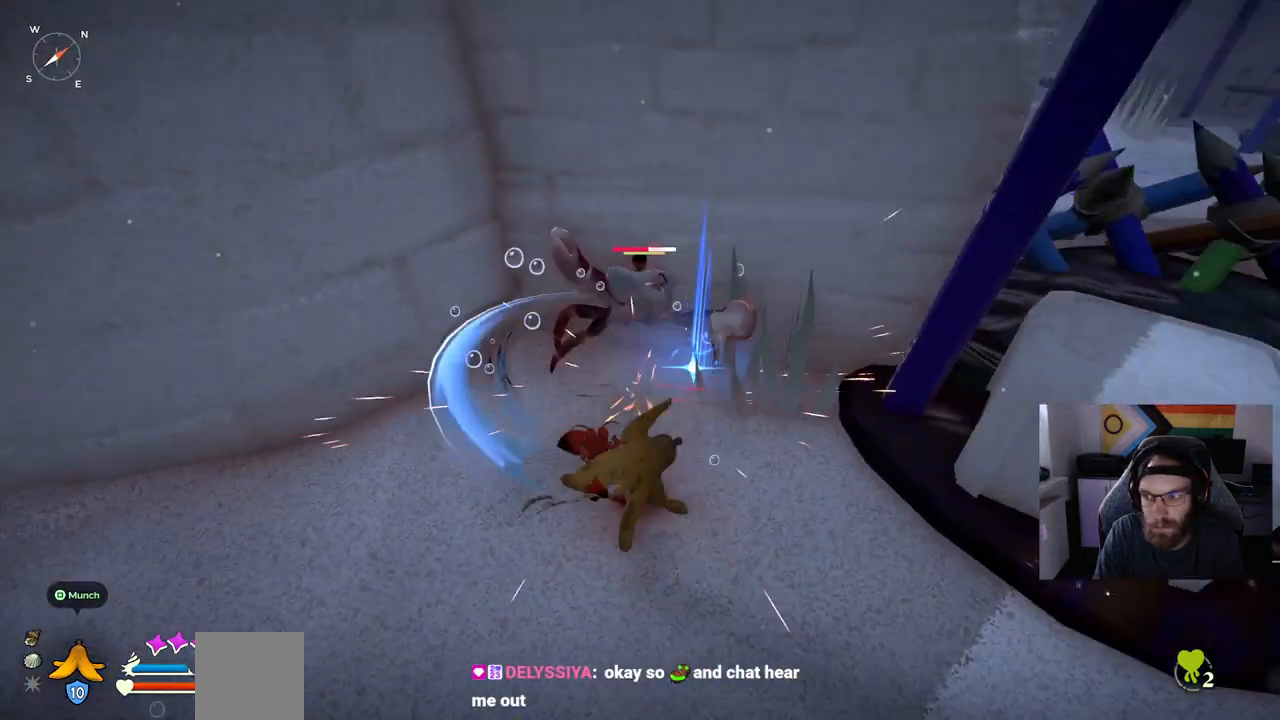
{"buttons": [], "left_stick": "up", "right_stick": "center", "events": [[150, "R1", "up"]]}
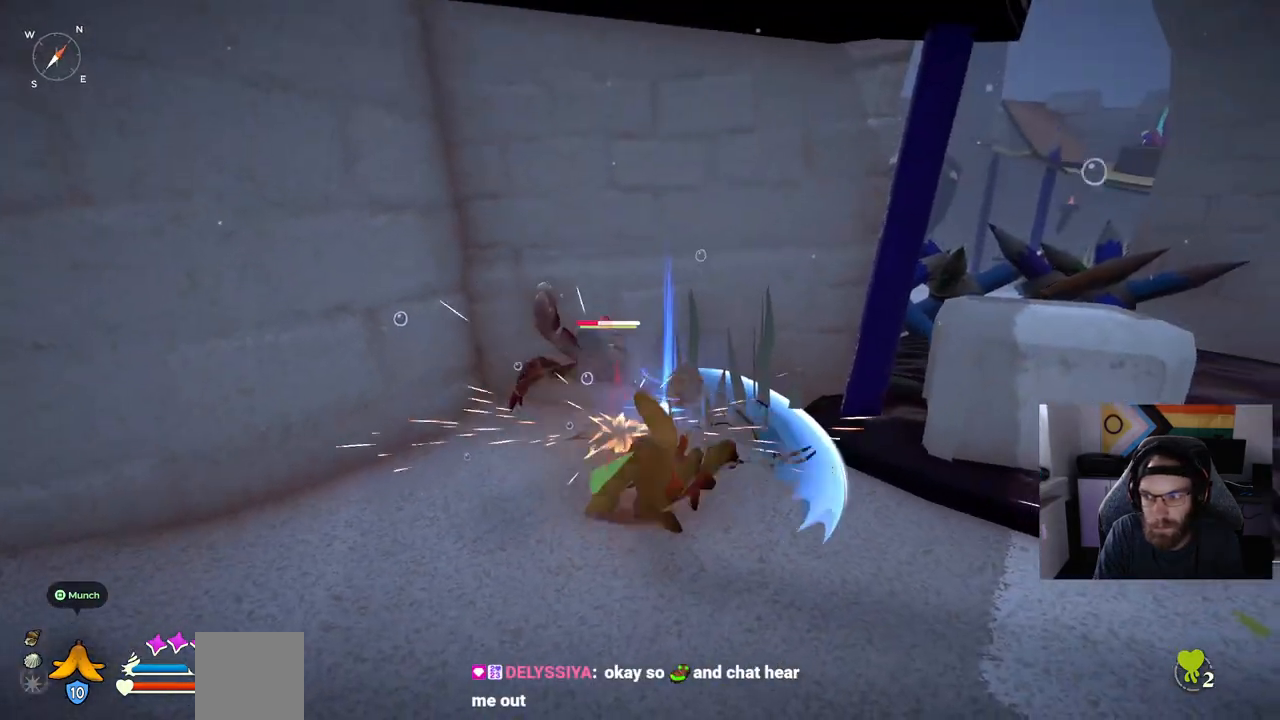
{"buttons": [], "left_stick": "up", "right_stick": "center", "events": [[117, "R1", "down"], [267, "R1", "up"]]}
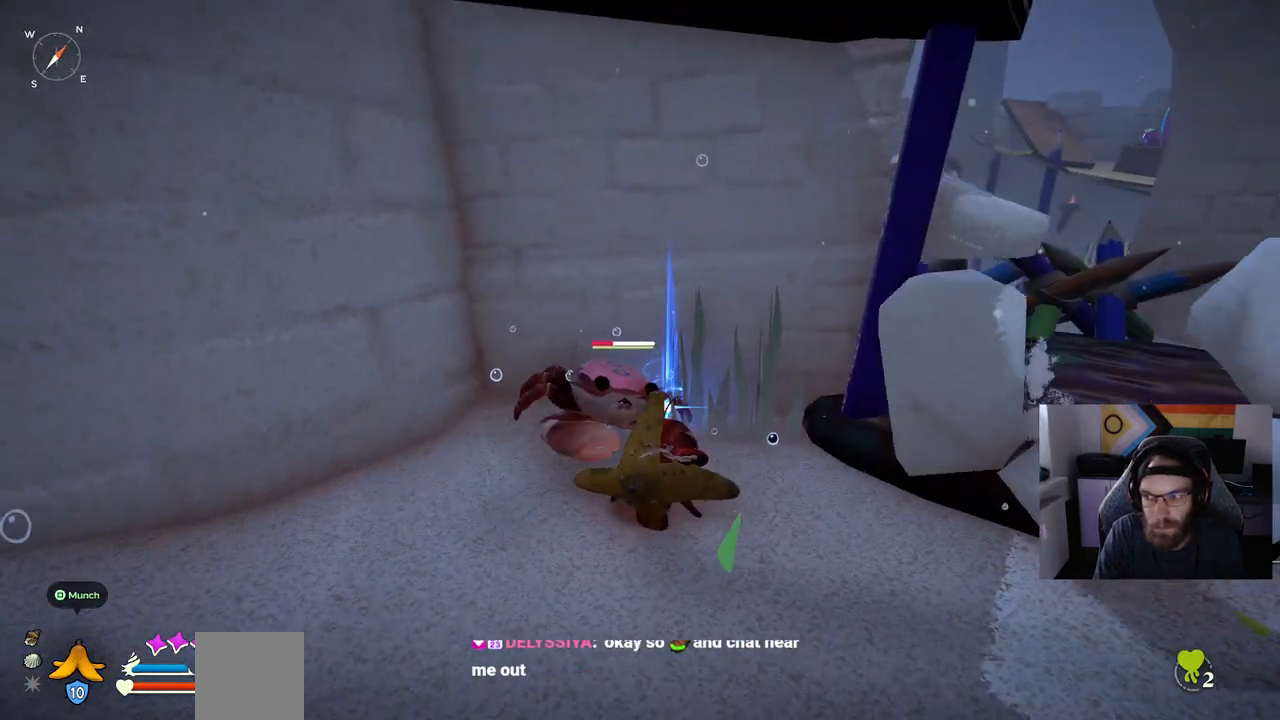
{"buttons": [], "left_stick": "up", "right_stick": "center", "events": []}
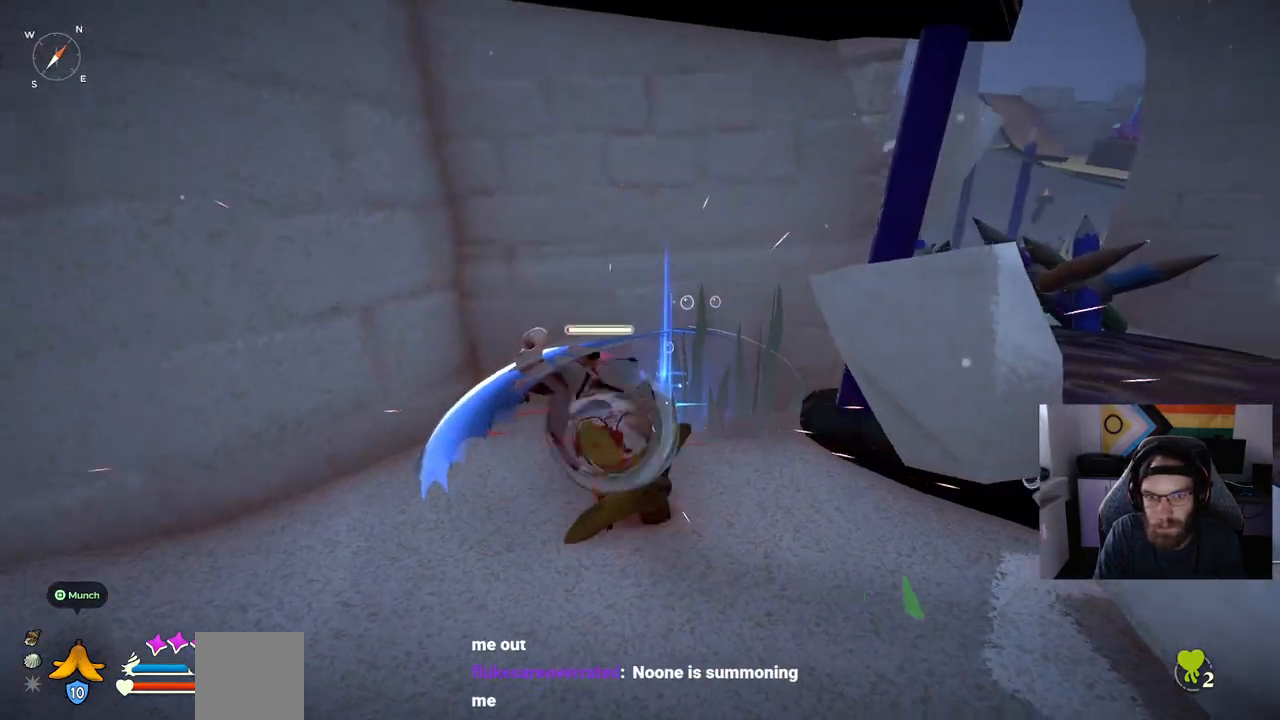
{"buttons": ["R1"], "left_stick": "up-left", "right_stick": "center", "events": [[67, "R1", "down"], [100, "right_stick", "right"], [217, "R1", "up"], [217, "right_stick", "center"], [383, "left_stick", "up-left"], [450, "R1", "down"]]}
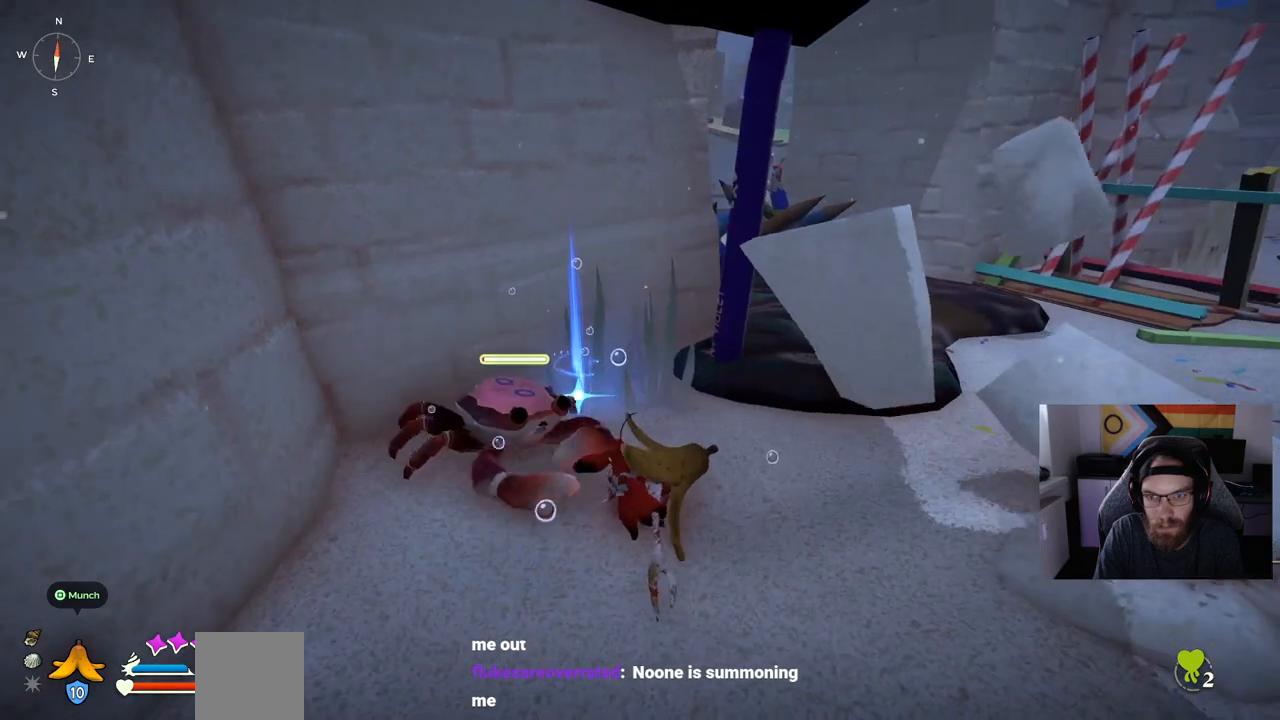
{"buttons": [], "left_stick": "up-left", "right_stick": "center", "events": [[117, "R1", "up"]]}
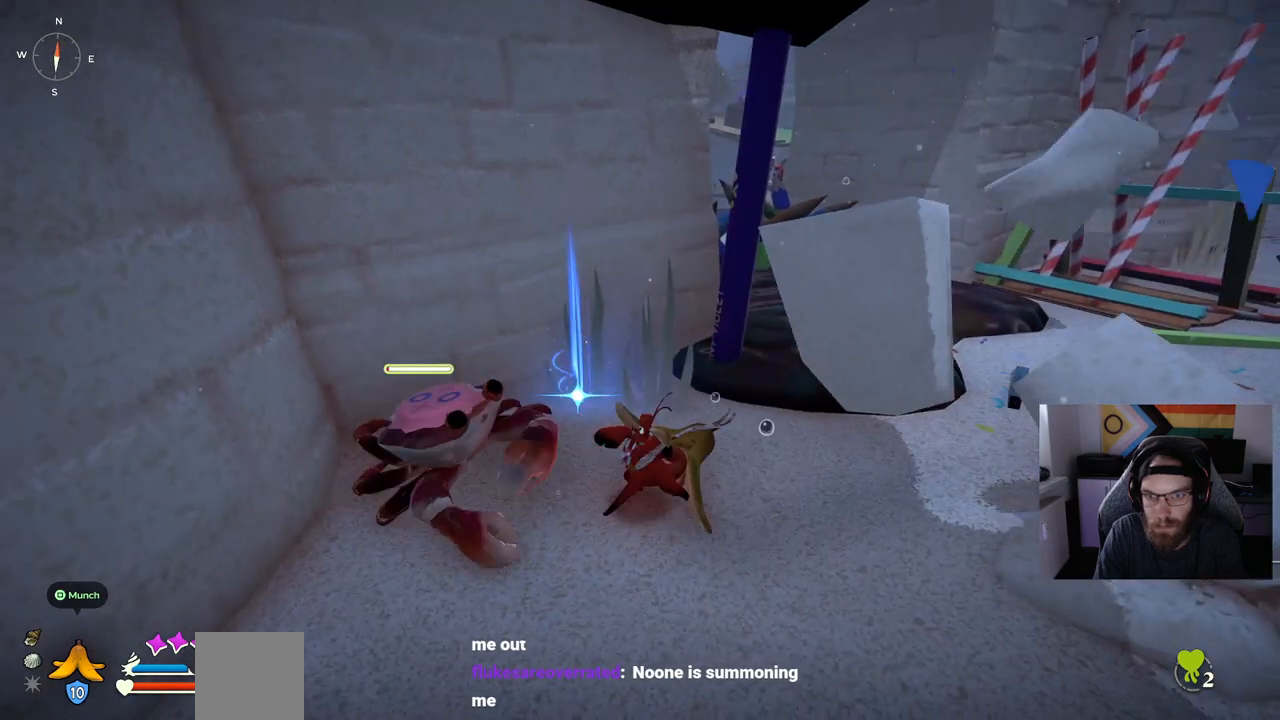
{"buttons": [], "left_stick": "up-left", "right_stick": "center", "events": []}
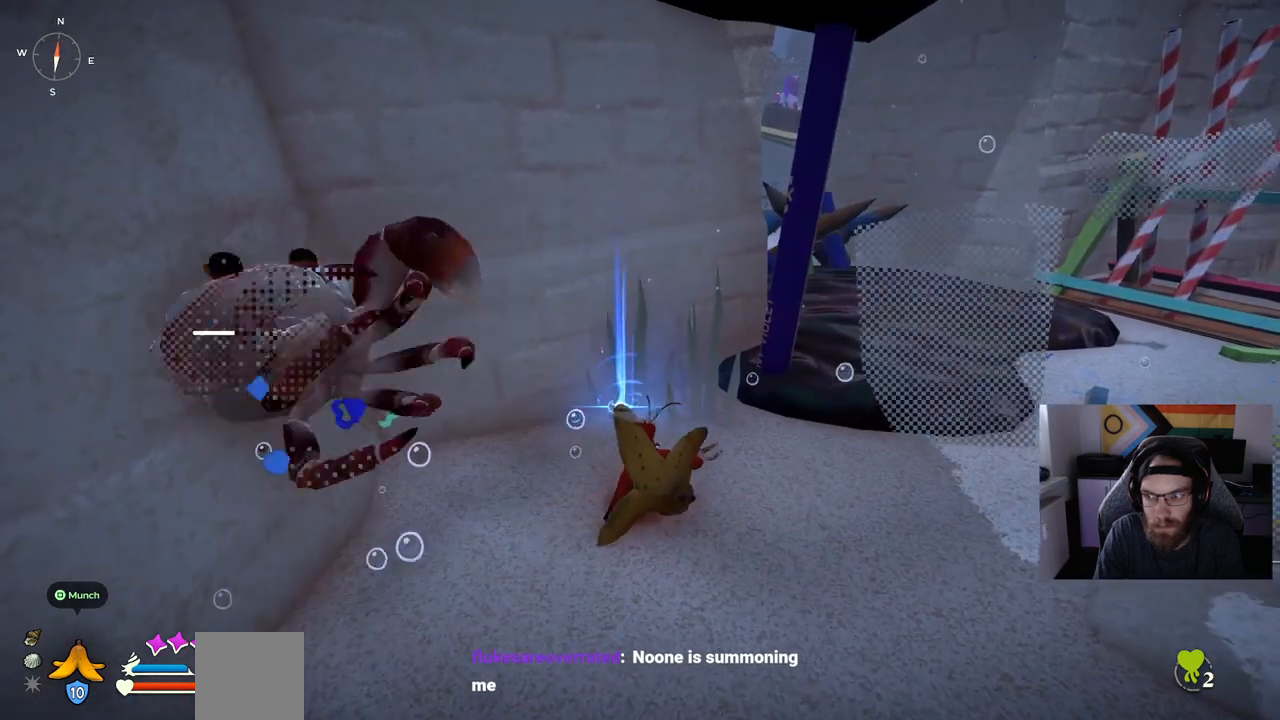
{"buttons": [], "left_stick": "up", "right_stick": "center", "events": [[250, "left_stick", "down-right"], [367, "left_stick", "up"]]}
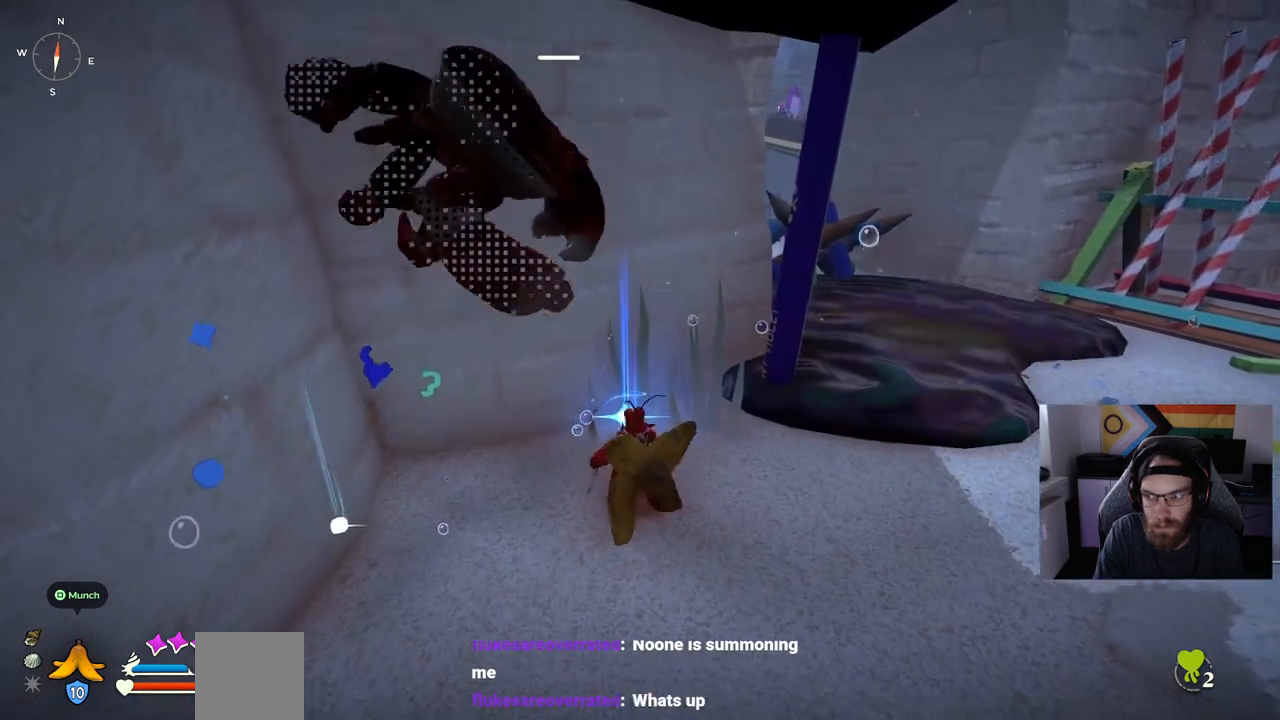
{"buttons": [], "left_stick": "up", "right_stick": "center", "events": [[183, "TRIANGLE", "down"], [367, "TRIANGLE", "up"]]}
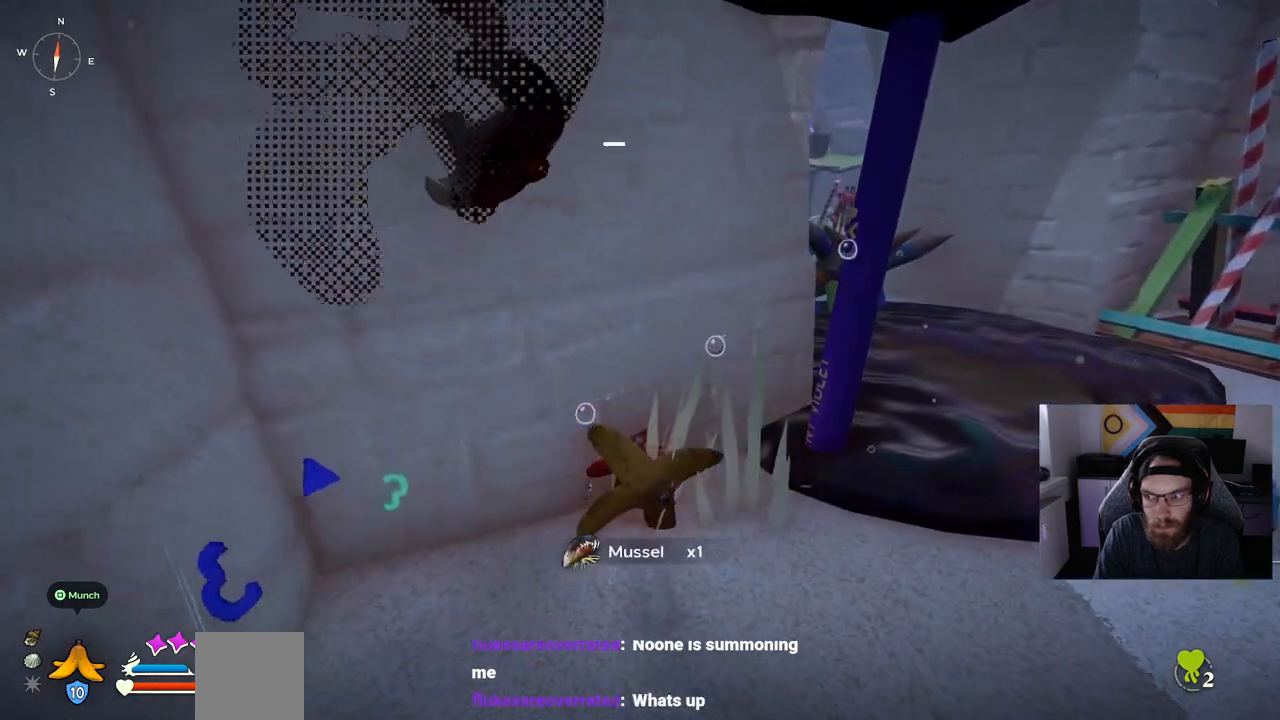
{"buttons": [], "left_stick": "down", "right_stick": "center", "events": [[50, "left_stick", "center"], [217, "left_stick", "down-left"], [483, "left_stick", "down"]]}
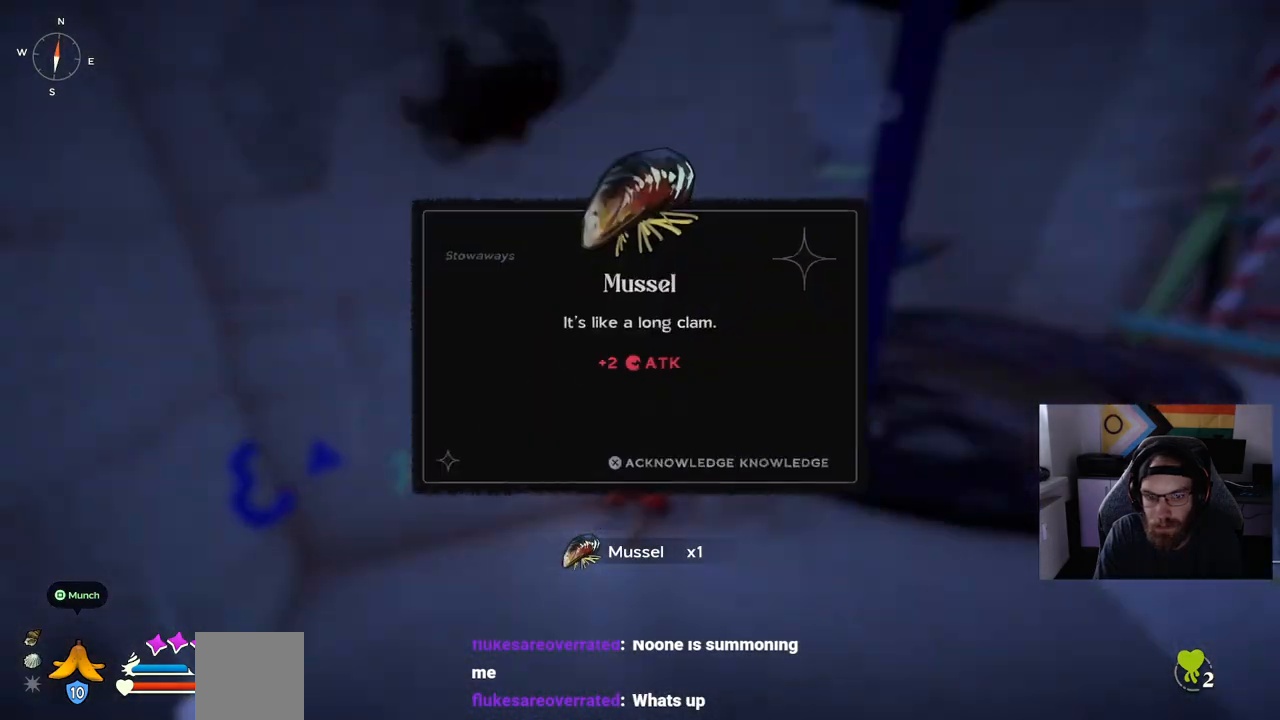
{"buttons": [], "left_stick": "center", "right_stick": "center", "events": [[167, "left_stick", "center"]]}